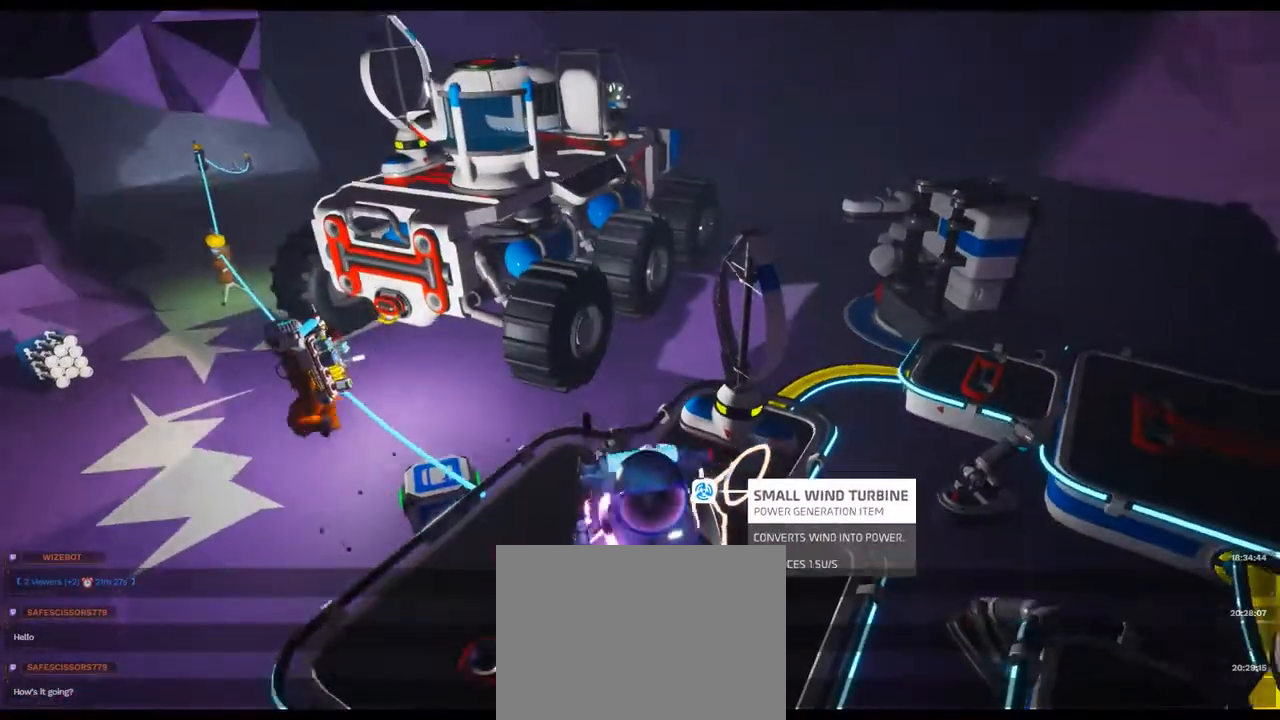
Gameplay with a controller (Xbox layout); each line is a JSON object with the inputs held at the frame after it. "events" lists button and stick changes between this image and that frame as [ms after this image, input, new state], when the widget could be followed in between. Not read: L3 R3 SELECT.
{"buttons": [], "left_stick": "center", "right_stick": "center", "events": [[83, "left_stick", "center"], [300, "left_stick", "up-left"], [300, "right_stick", "down"], [417, "left_stick", "center"], [467, "right_stick", "center"]]}
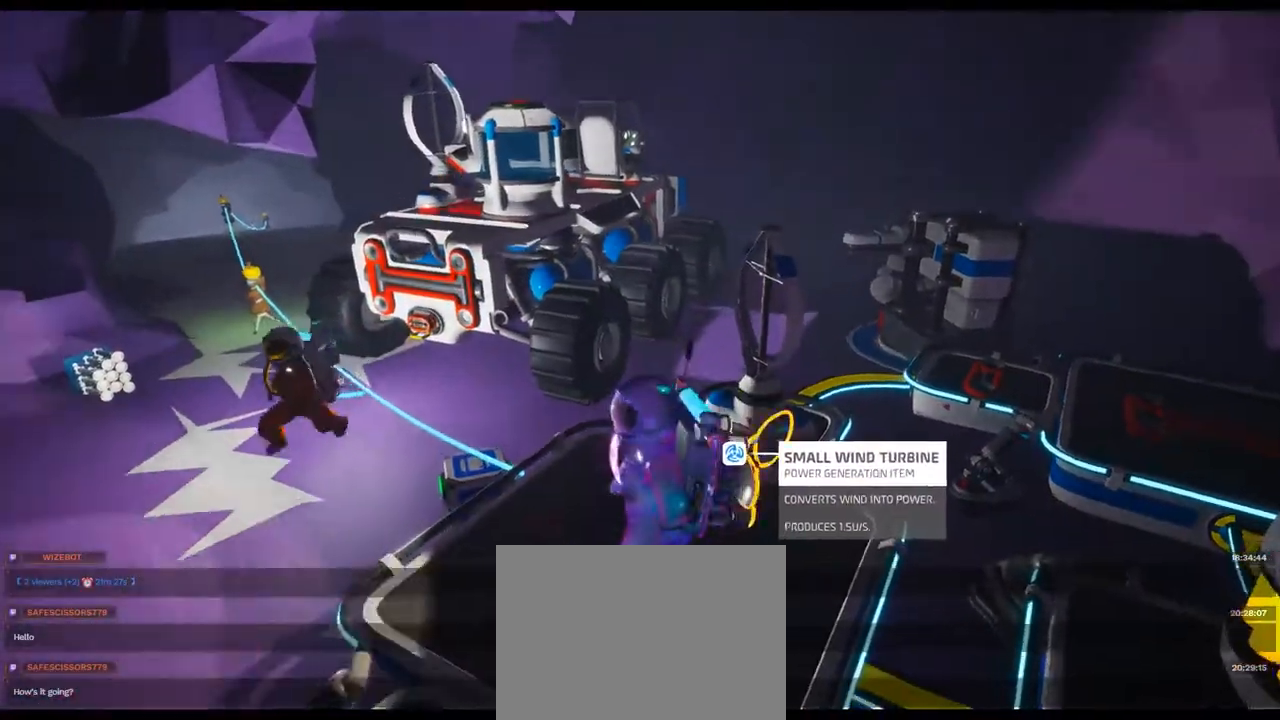
{"buttons": [], "left_stick": "center", "right_stick": "center", "events": []}
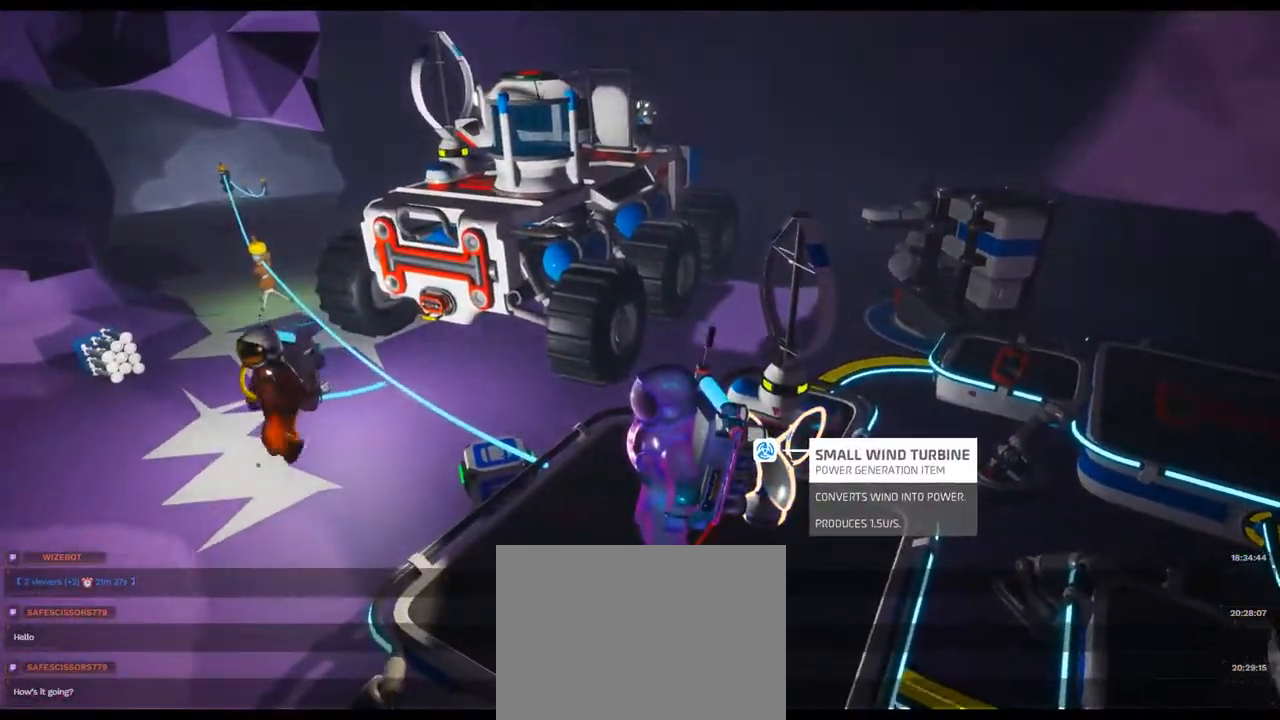
{"buttons": [], "left_stick": "center", "right_stick": "center", "events": [[300, "right_stick", "right"], [467, "right_stick", "center"]]}
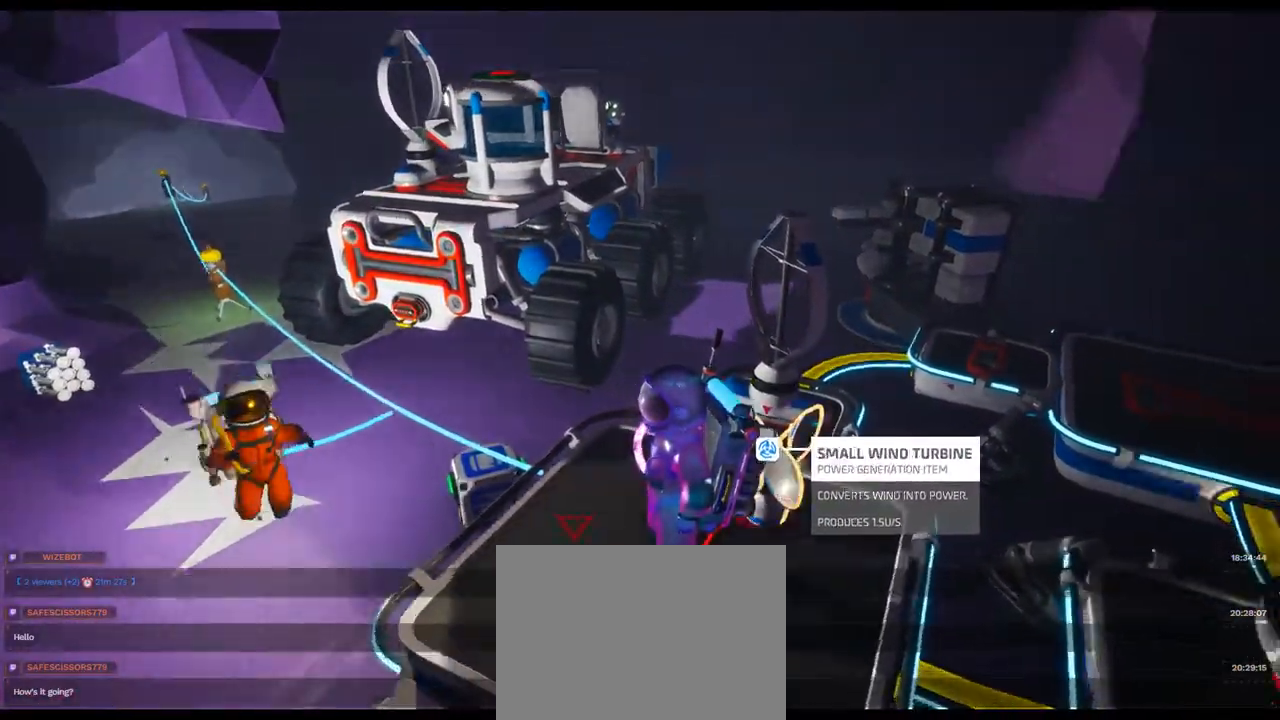
{"buttons": [], "left_stick": "center", "right_stick": "right", "events": [[250, "right_stick", "right"]]}